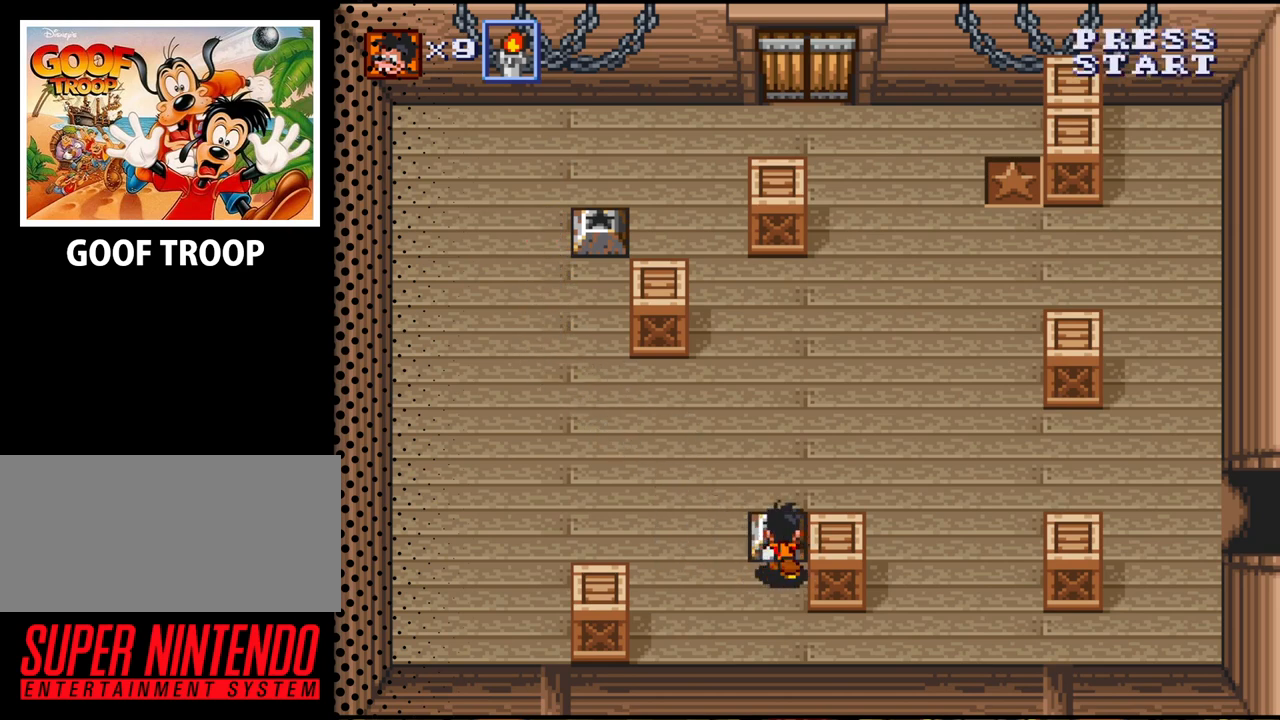
Gameplay with a controller (Nintendo layout); each line is a JSON object with the inputs held at the frame after it. "events" lists button and stick changes between this image and that frame as [ms after this image, input, new state], when the widget could be followed in between. Not read: L3 R3.
{"buttons": [], "events": [[133, "DPAD_UP", "up"]]}
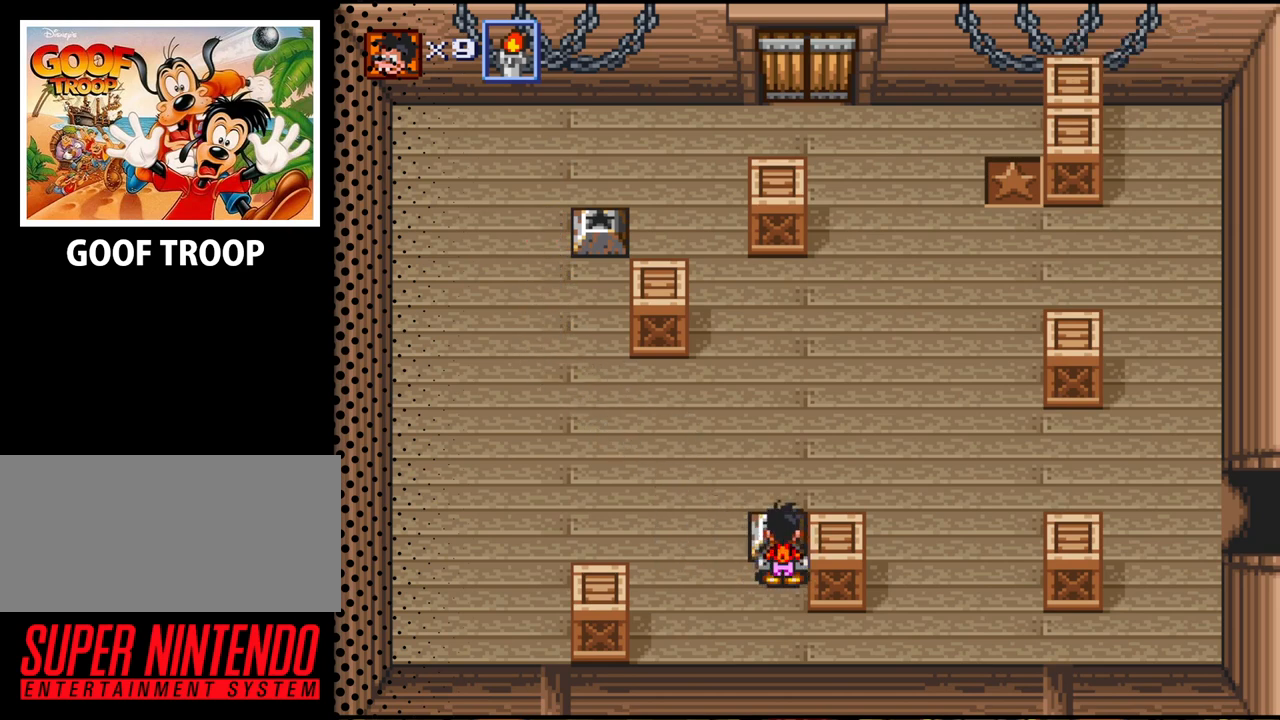
{"buttons": ["B"], "events": [[400, "B", "down"]]}
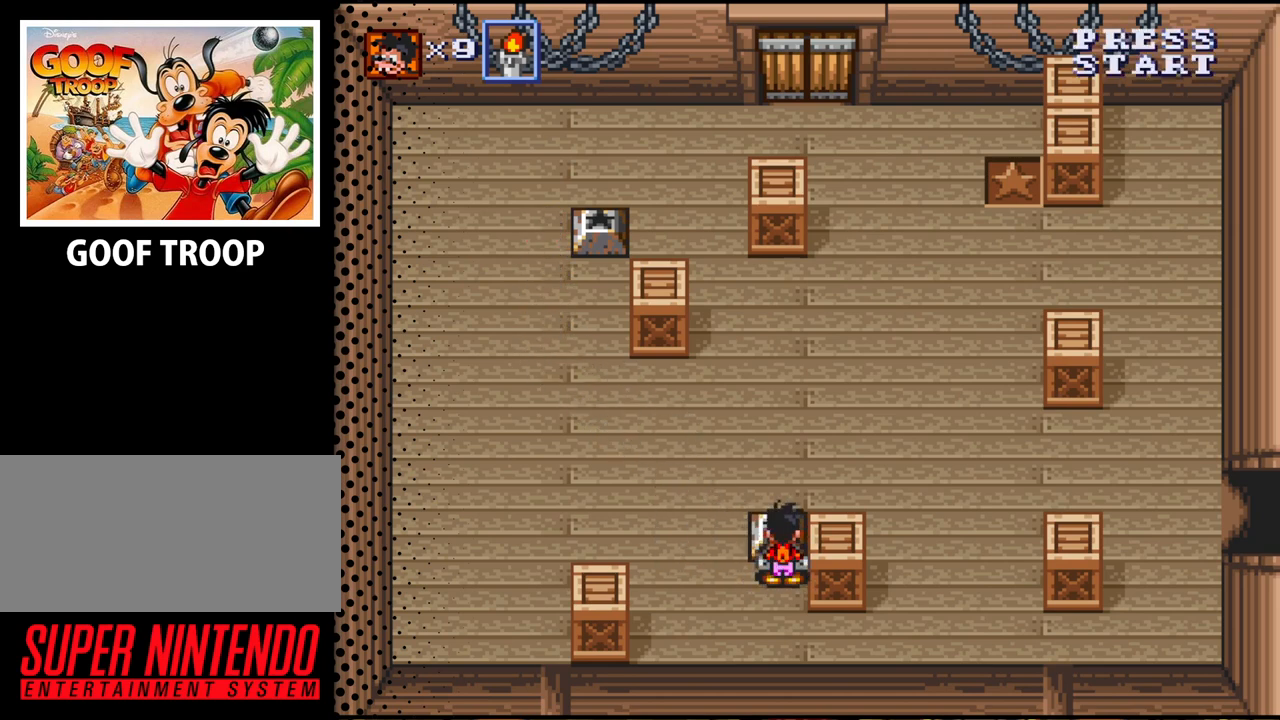
{"buttons": [], "events": [[67, "B", "up"]]}
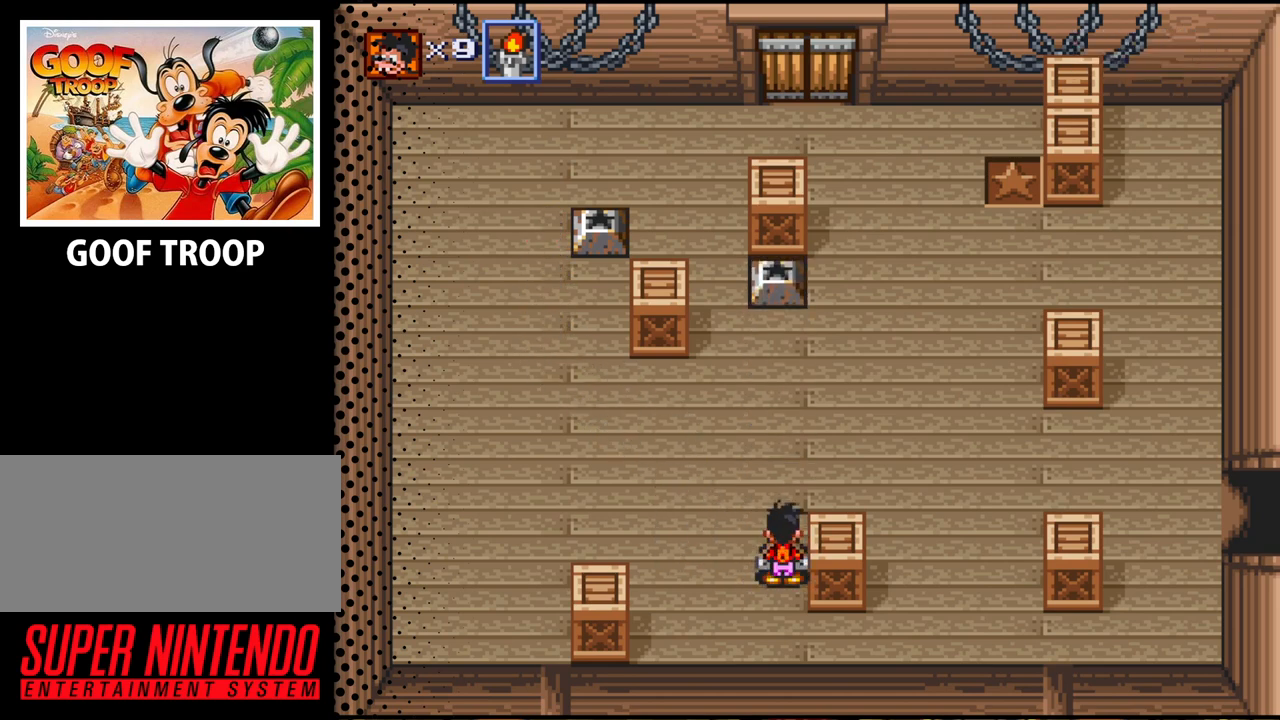
{"buttons": ["DPAD_UP"], "events": [[67, "DPAD_UP", "down"]]}
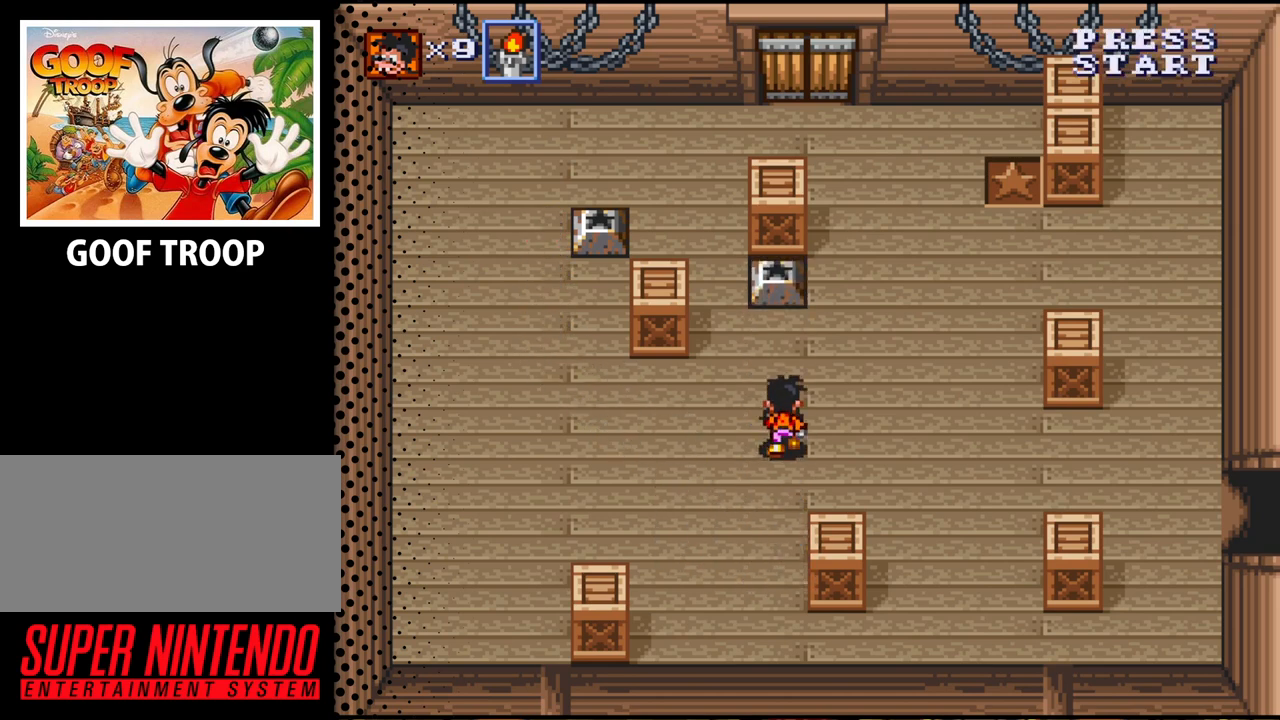
{"buttons": ["DPAD_UP", "DPAD_RIGHT"], "events": [[500, "DPAD_RIGHT", "down"]]}
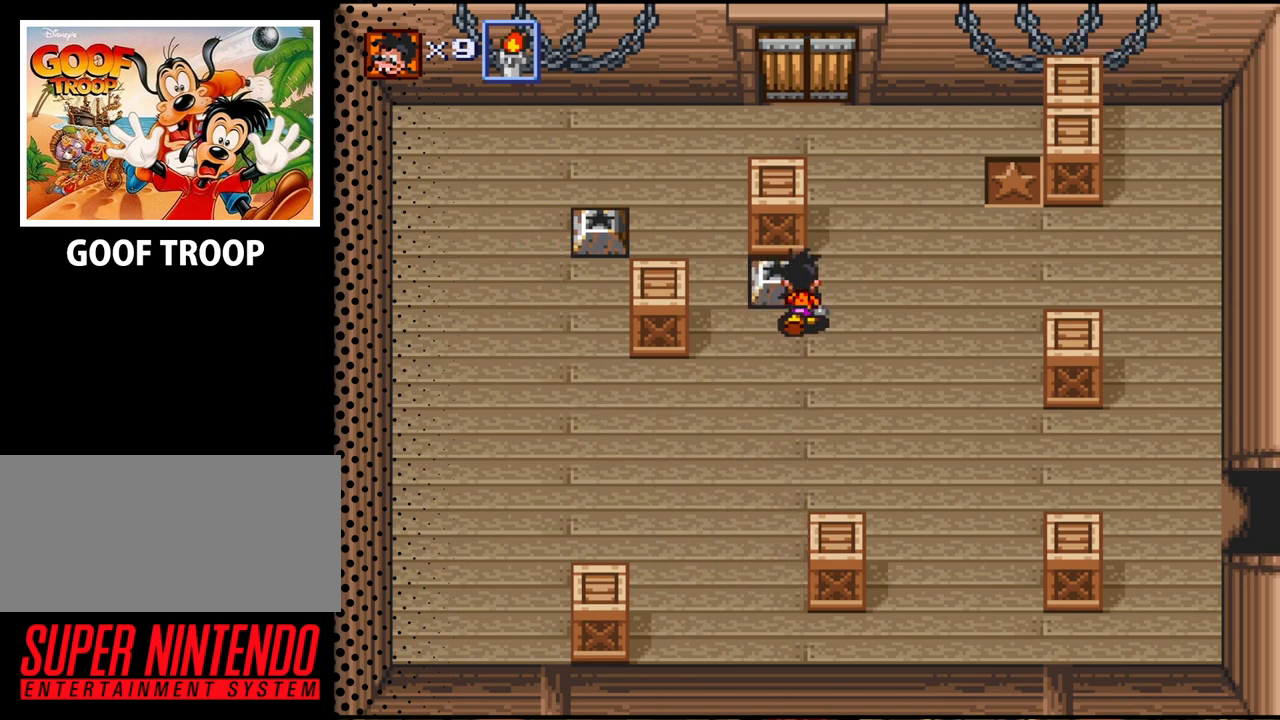
{"buttons": ["DPAD_LEFT"], "events": [[67, "DPAD_UP", "up"], [100, "DPAD_UP", "down"], [133, "DPAD_RIGHT", "up"], [233, "DPAD_UP", "up"], [367, "DPAD_LEFT", "down"]]}
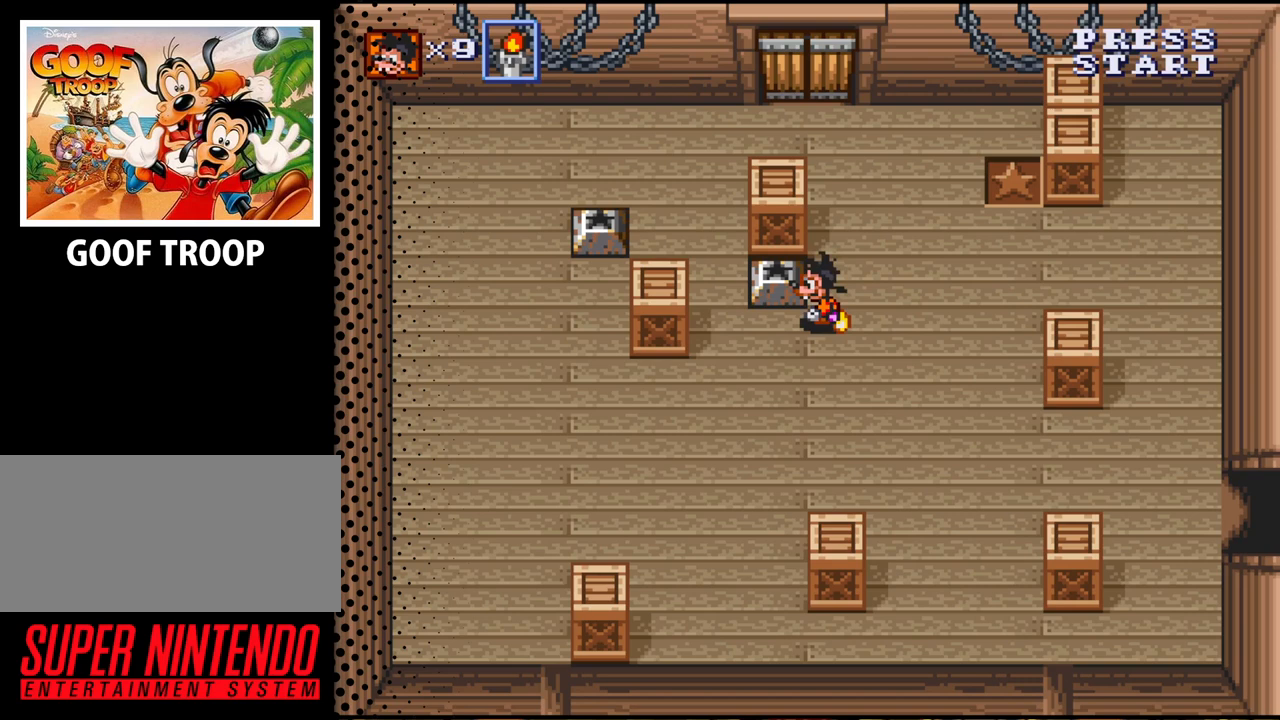
{"buttons": [], "events": [[33, "DPAD_LEFT", "up"], [100, "B", "down"], [233, "B", "up"]]}
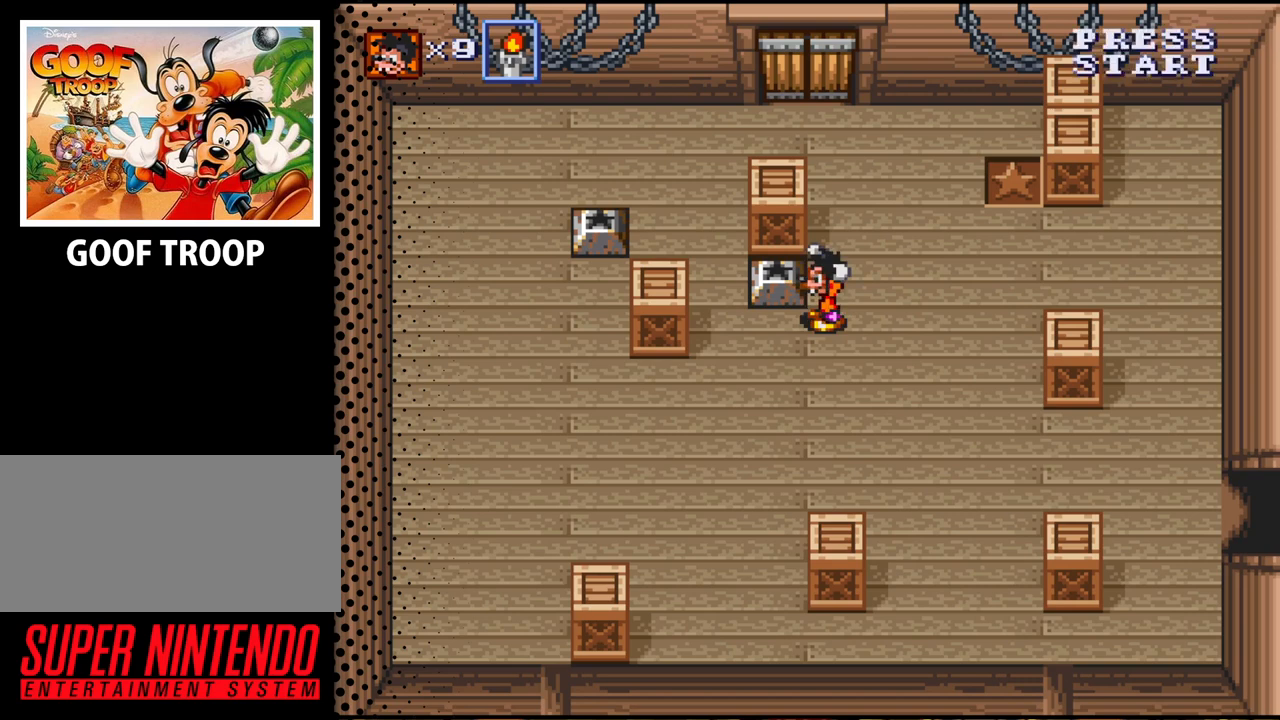
{"buttons": ["B", "DPAD_LEFT"], "events": [[100, "DPAD_UP", "down"], [133, "B", "down"], [233, "DPAD_UP", "up"], [300, "B", "up"], [367, "DPAD_LEFT", "down"], [467, "B", "down"]]}
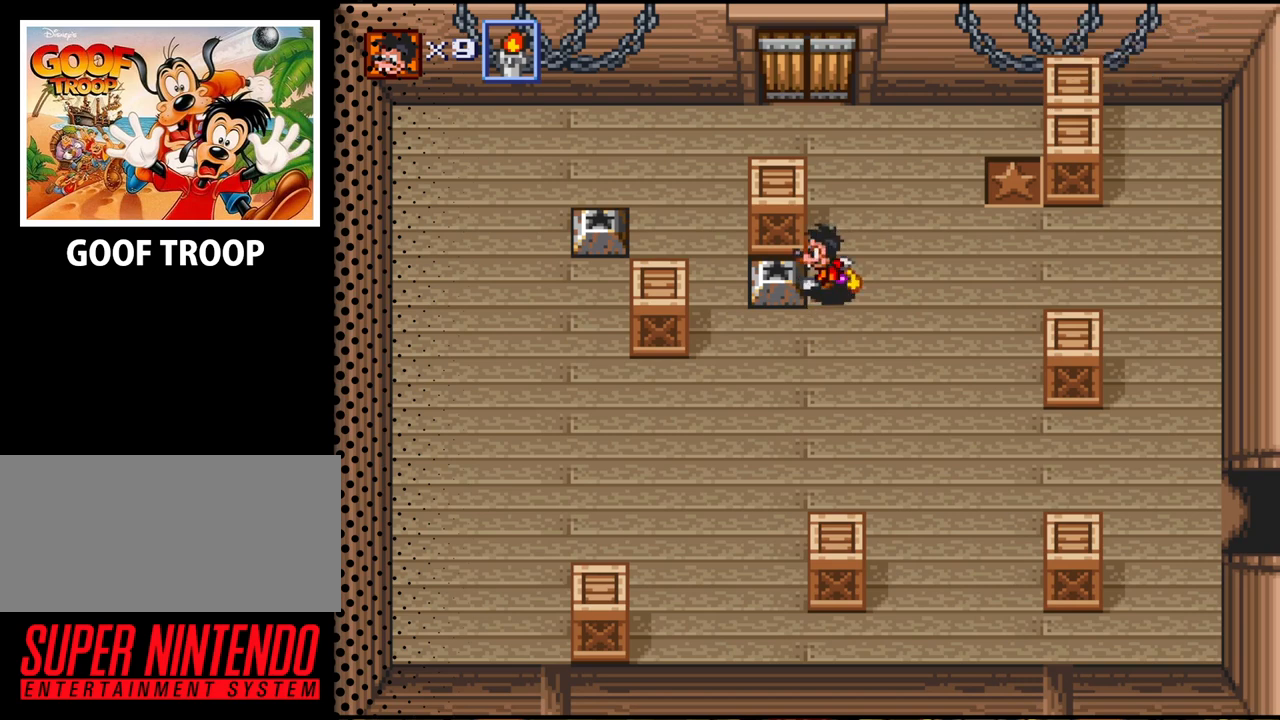
{"buttons": [], "events": [[33, "DPAD_LEFT", "up"], [100, "B", "up"]]}
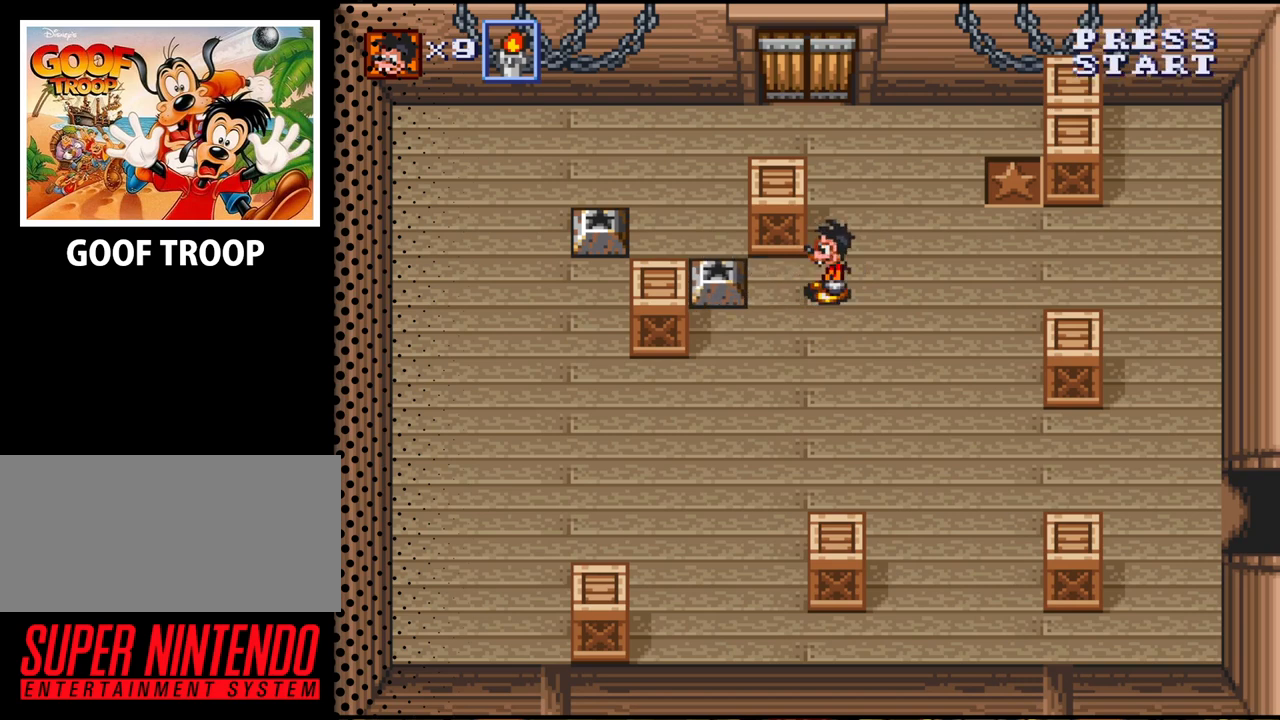
{"buttons": [], "events": [[67, "DPAD_LEFT", "down"], [367, "DPAD_LEFT", "up"]]}
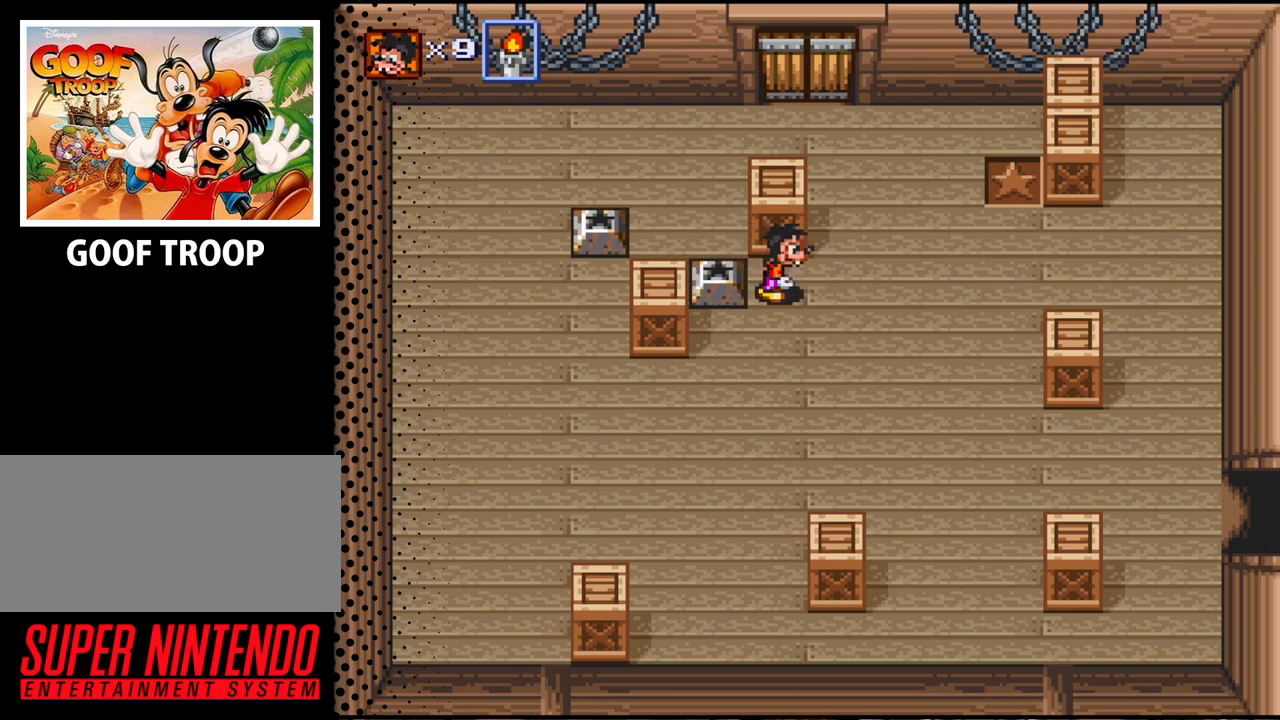
{"buttons": ["DPAD_UP"], "events": [[33, "DPAD_RIGHT", "down"], [233, "DPAD_UP", "down"], [333, "DPAD_RIGHT", "up"]]}
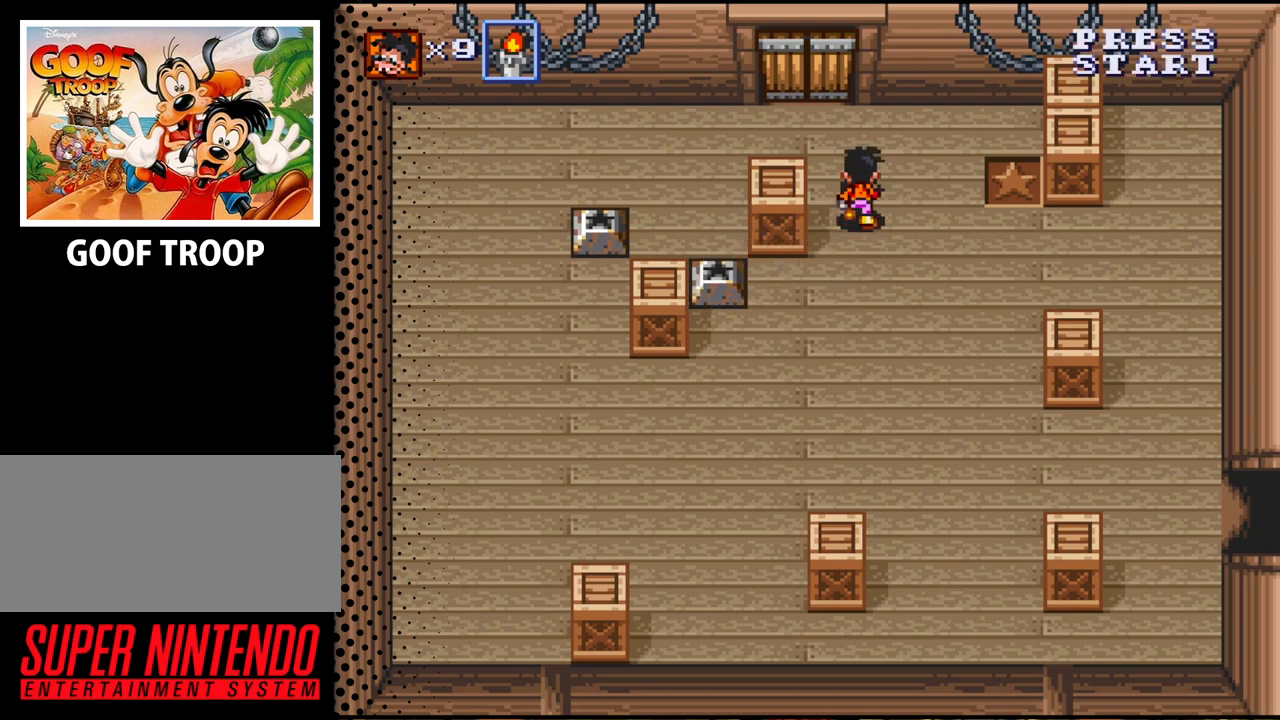
{"buttons": ["DPAD_UP", "DPAD_LEFT"], "events": [[133, "DPAD_LEFT", "down"]]}
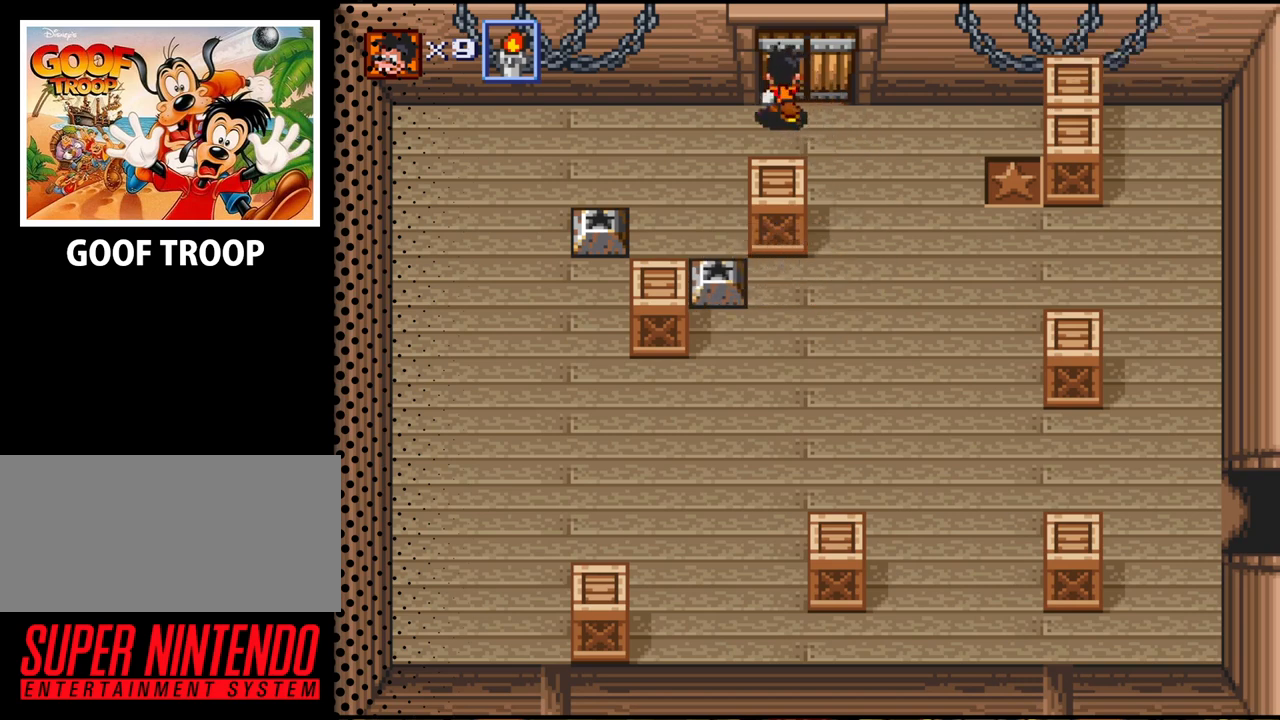
{"buttons": ["DPAD_DOWN"], "events": [[133, "DPAD_UP", "up"], [200, "DPAD_DOWN", "down"], [233, "DPAD_LEFT", "up"]]}
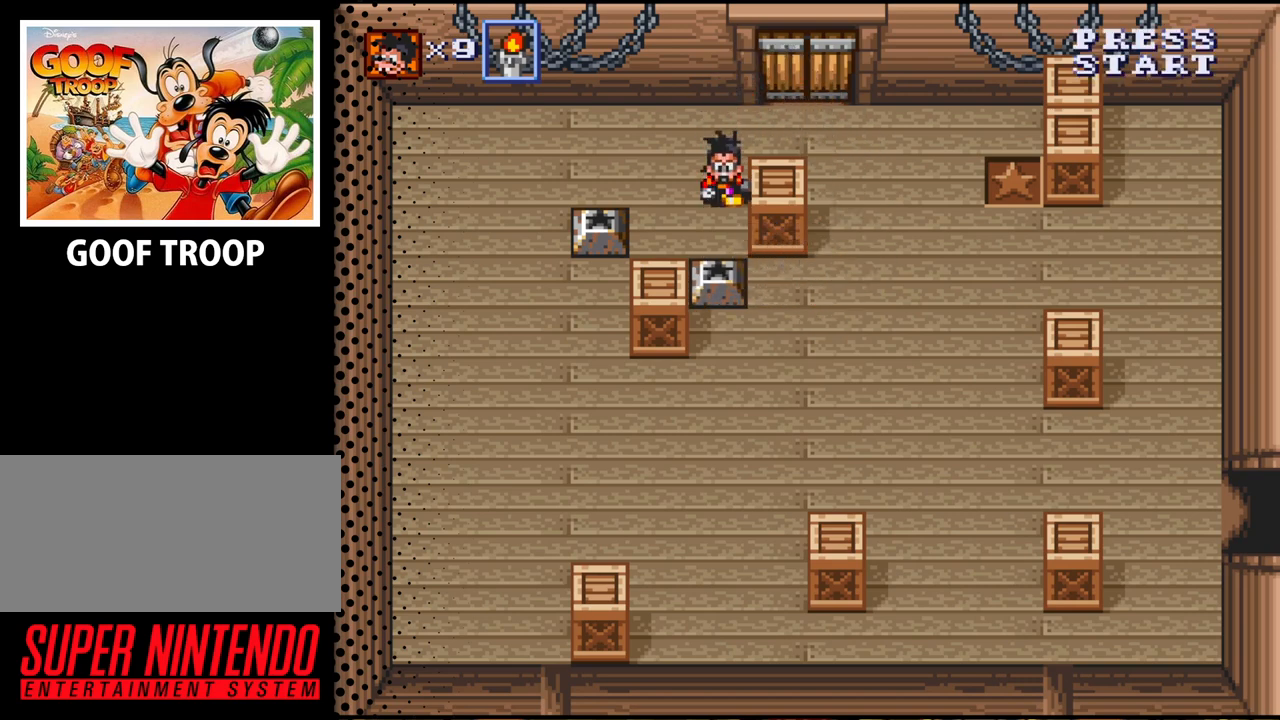
{"buttons": [], "events": [[367, "DPAD_DOWN", "up"]]}
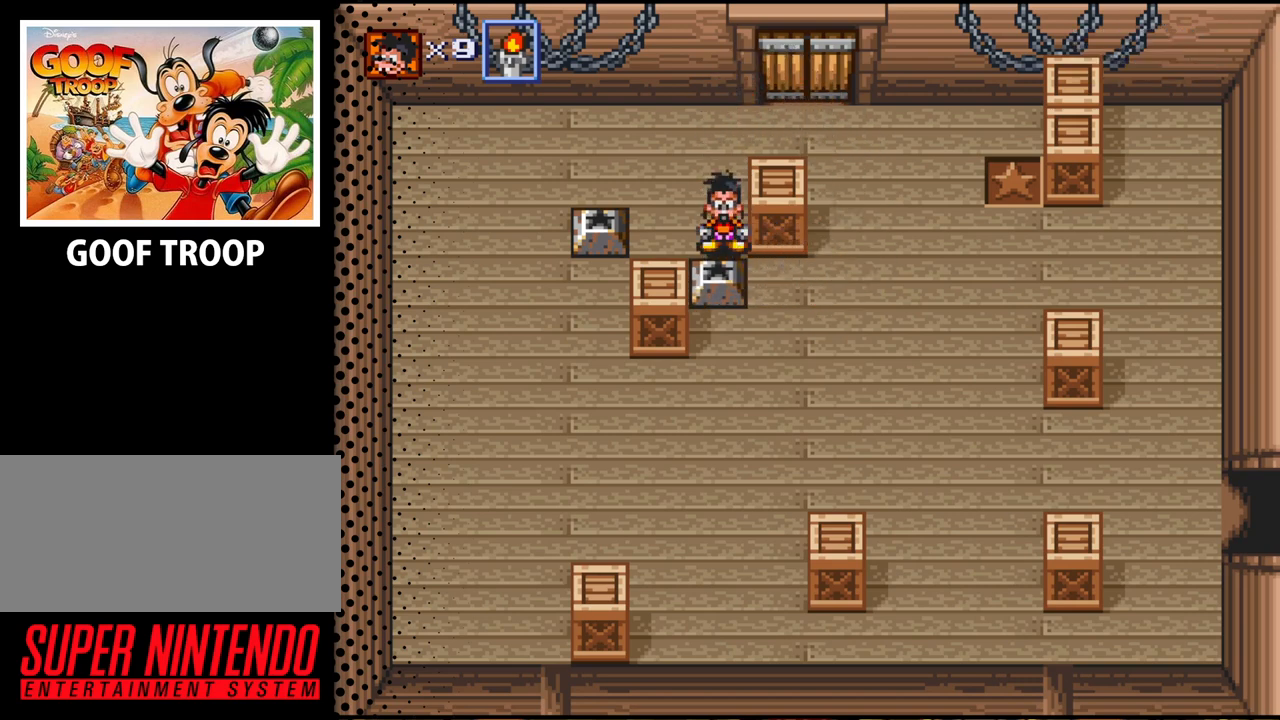
{"buttons": [], "events": []}
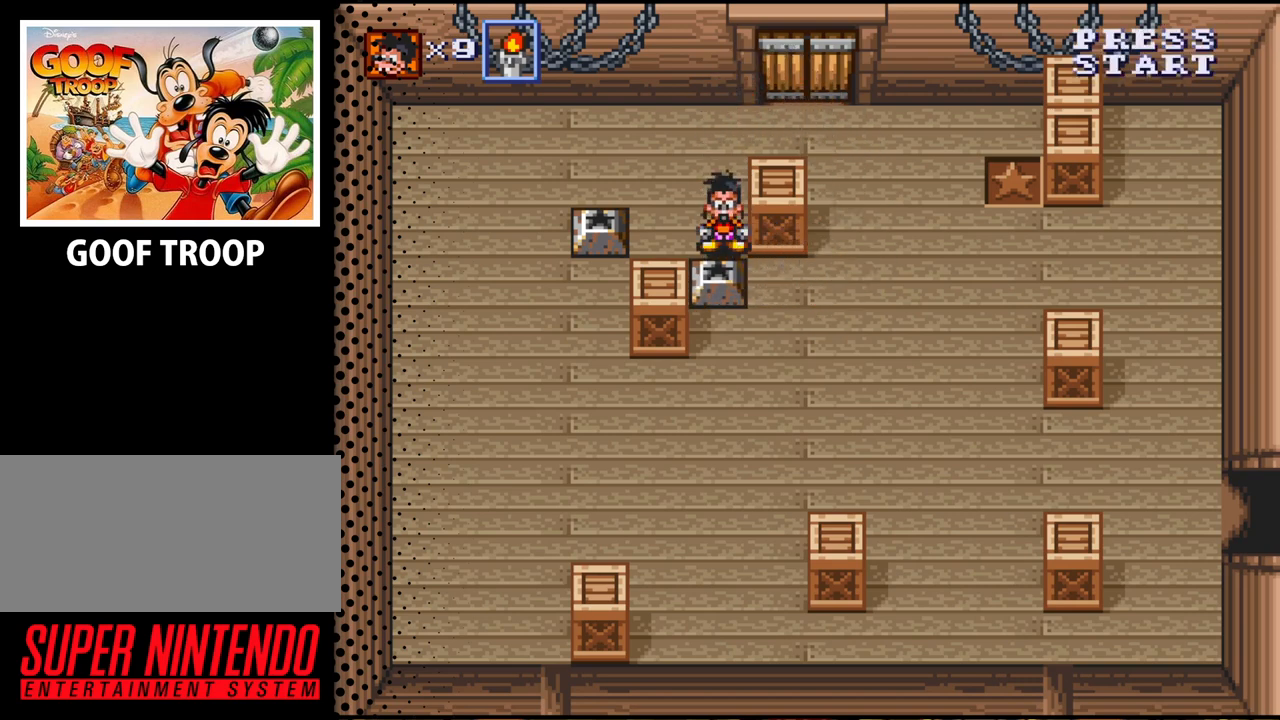
{"buttons": [], "events": []}
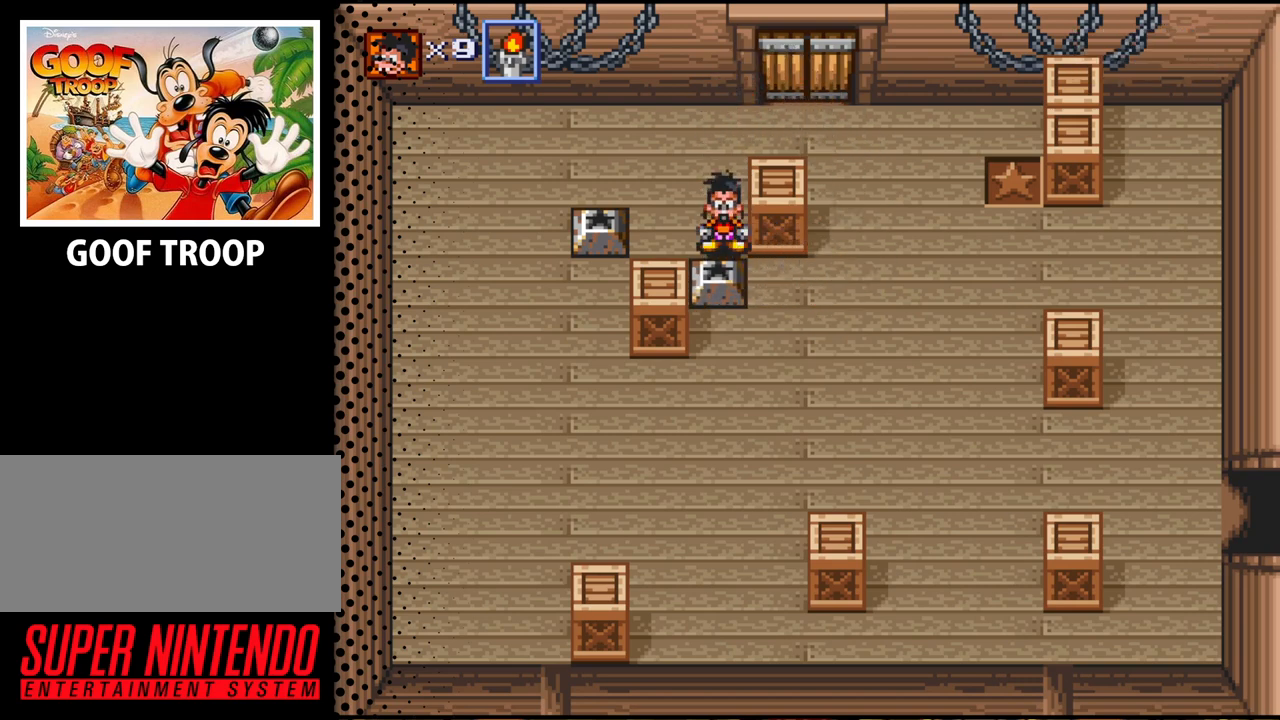
{"buttons": [], "events": []}
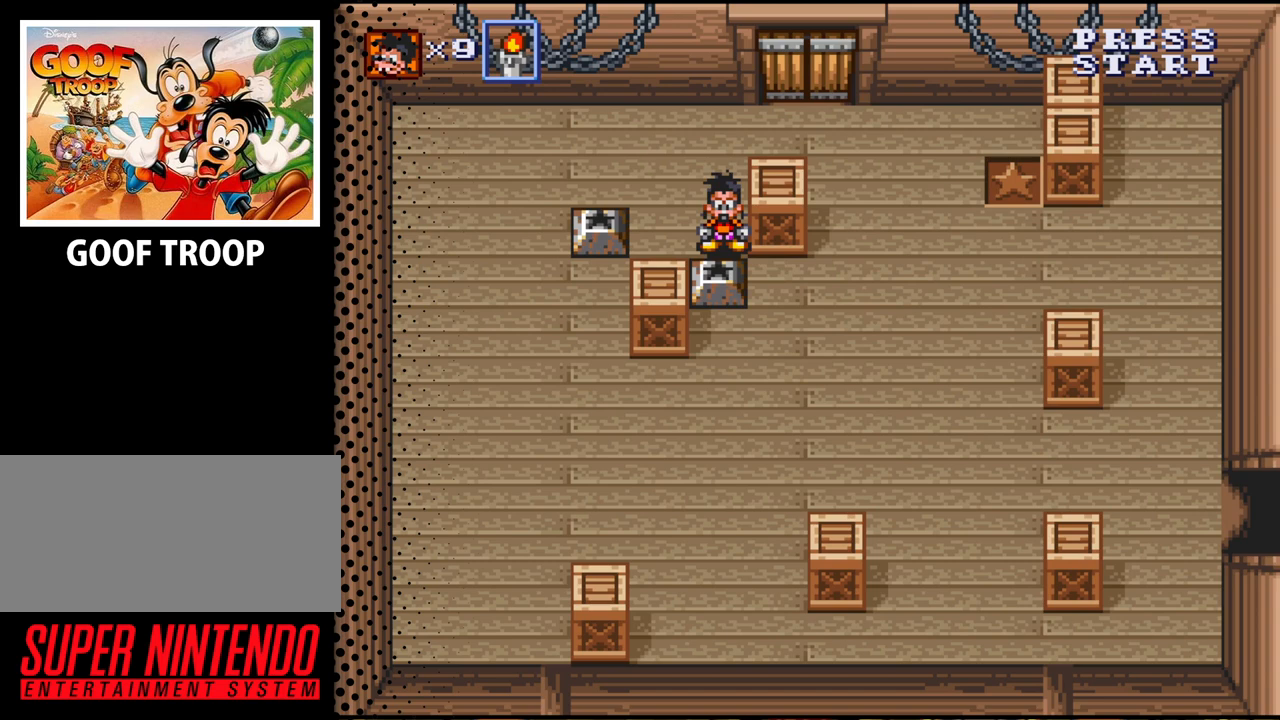
{"buttons": [], "events": []}
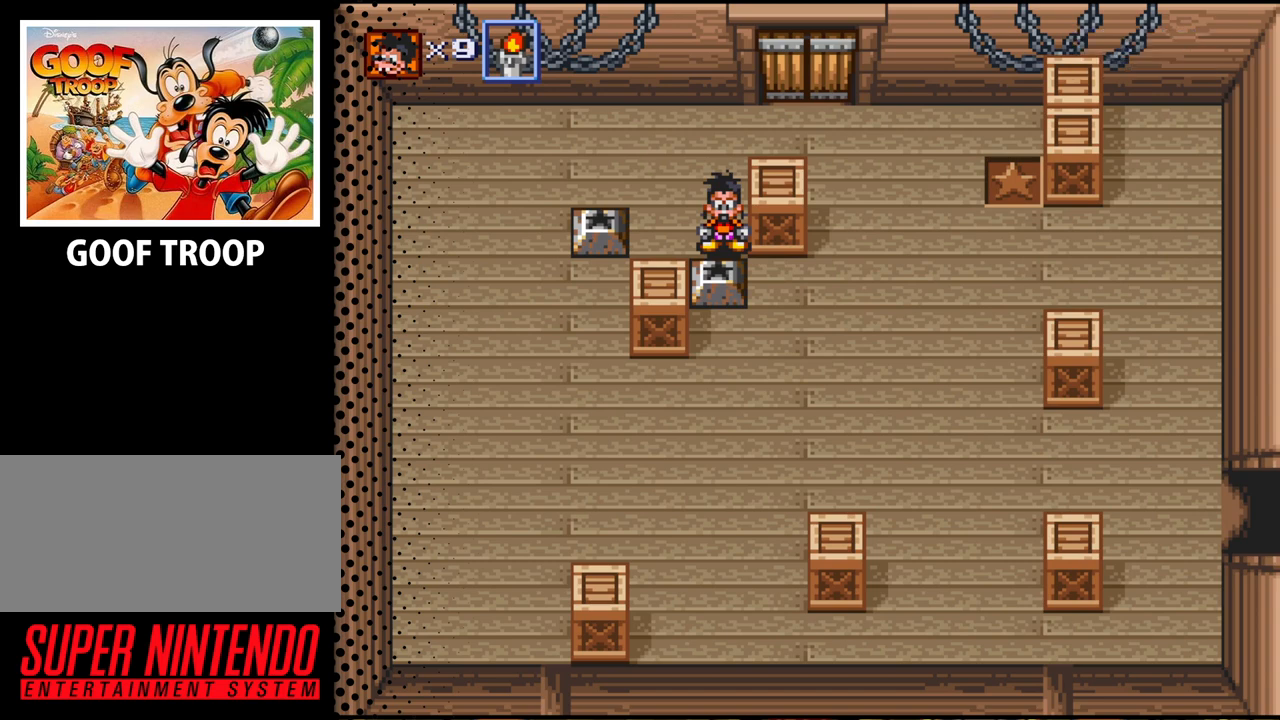
{"buttons": [], "events": []}
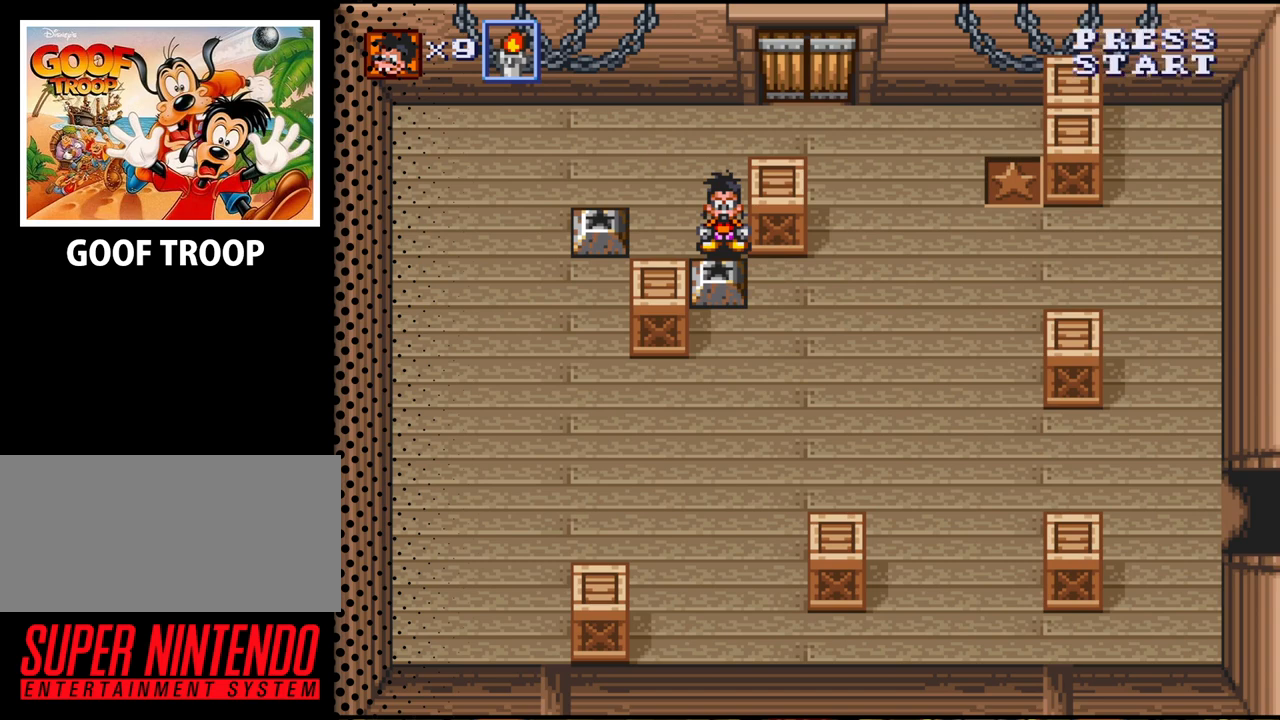
{"buttons": [], "events": []}
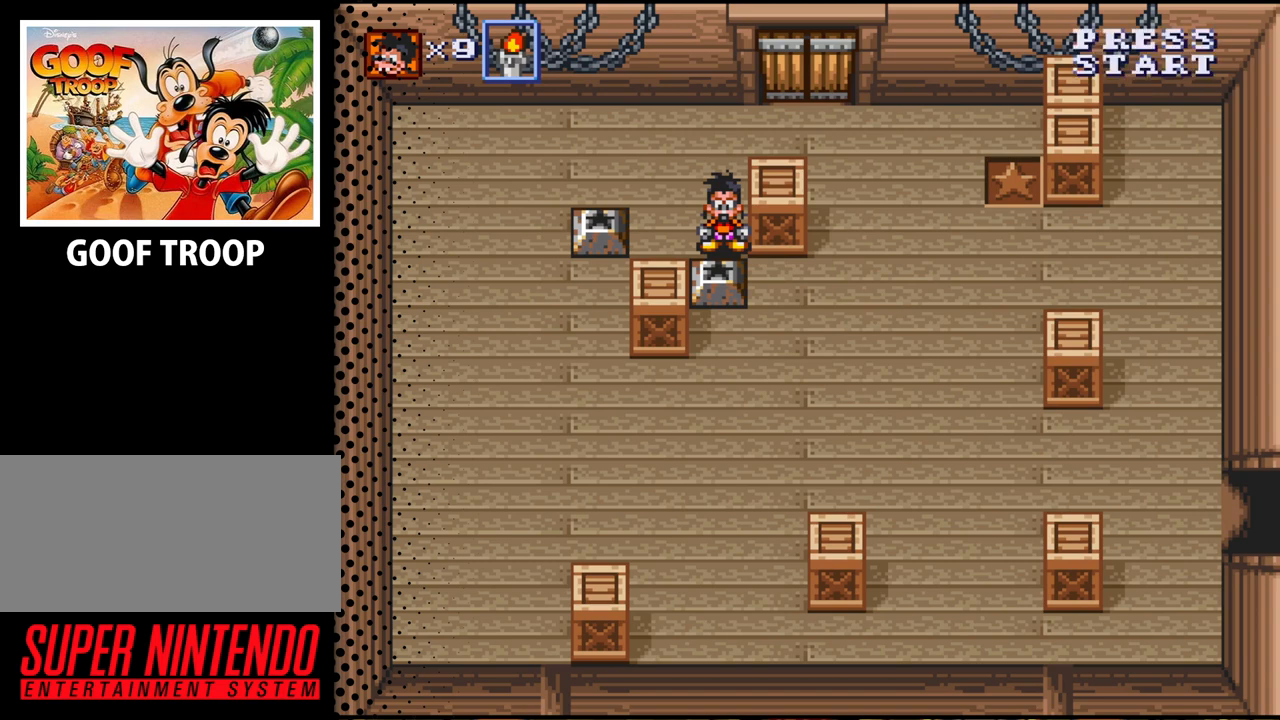
{"buttons": [], "events": []}
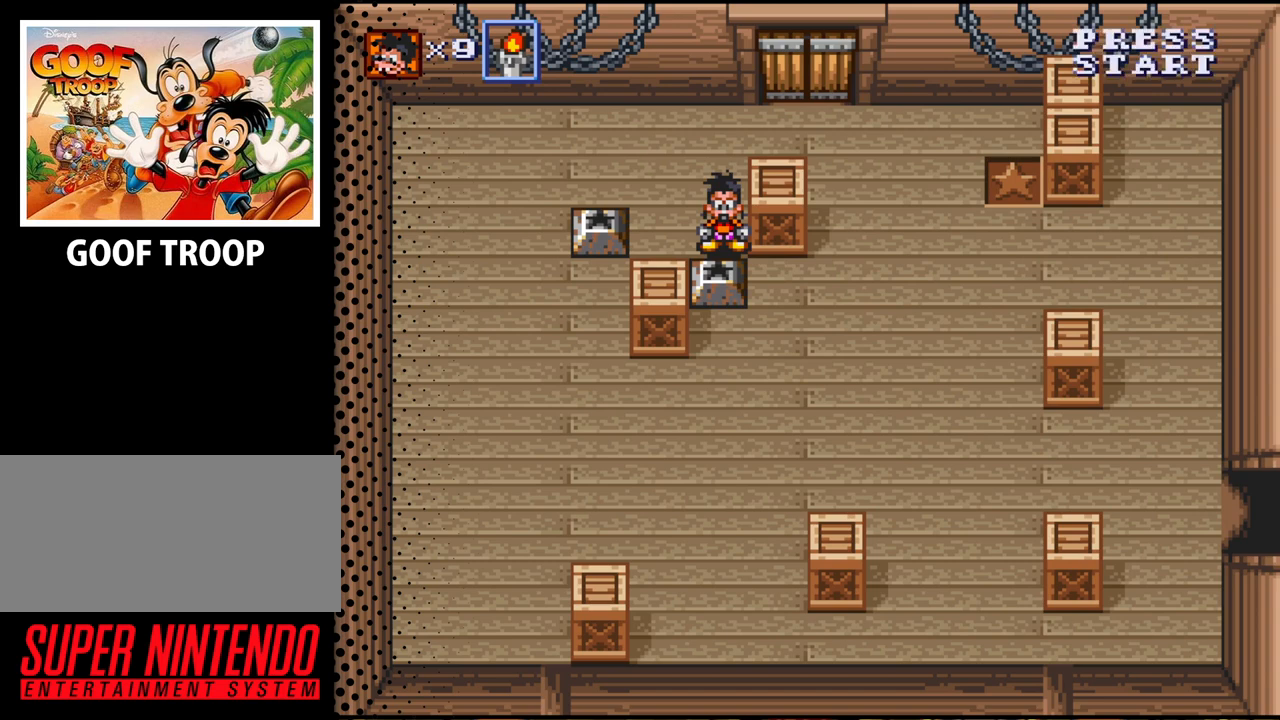
{"buttons": ["DPAD_UP", "DPAD_RIGHT"], "events": [[233, "DPAD_UP", "down"], [500, "DPAD_RIGHT", "down"]]}
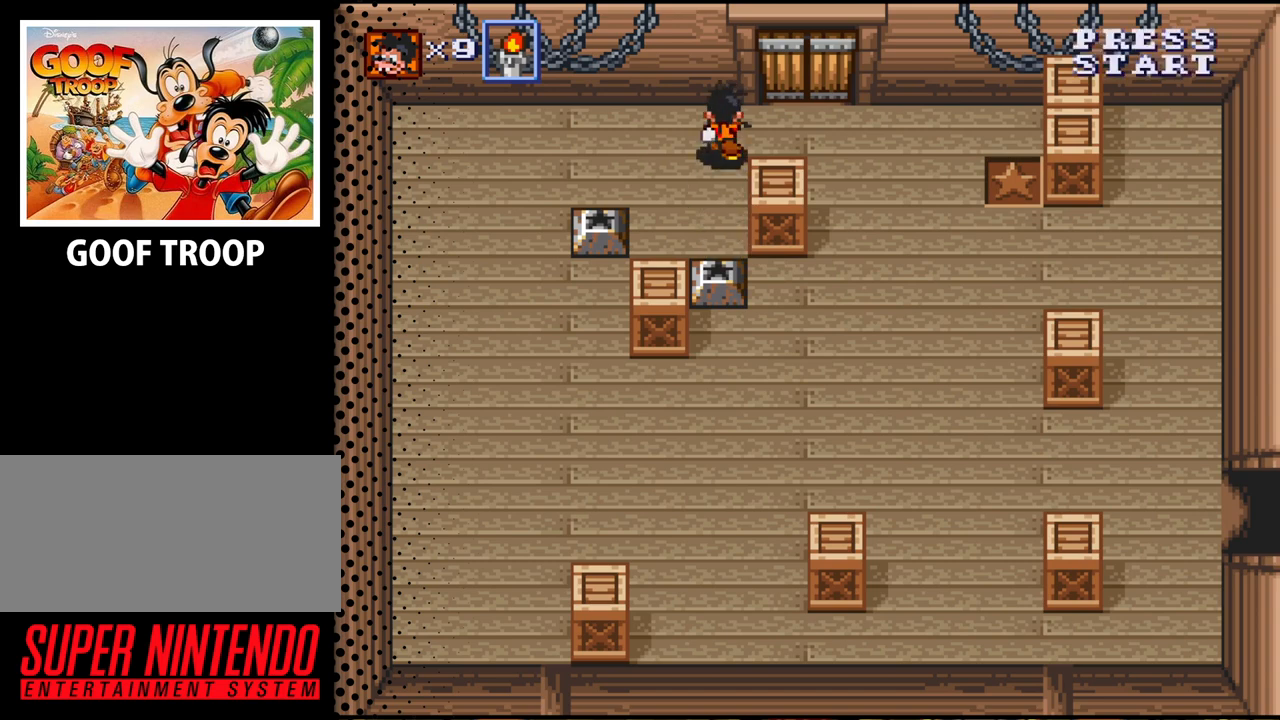
{"buttons": ["DPAD_DOWN", "DPAD_RIGHT"], "events": [[100, "DPAD_UP", "up"], [400, "DPAD_DOWN", "down"]]}
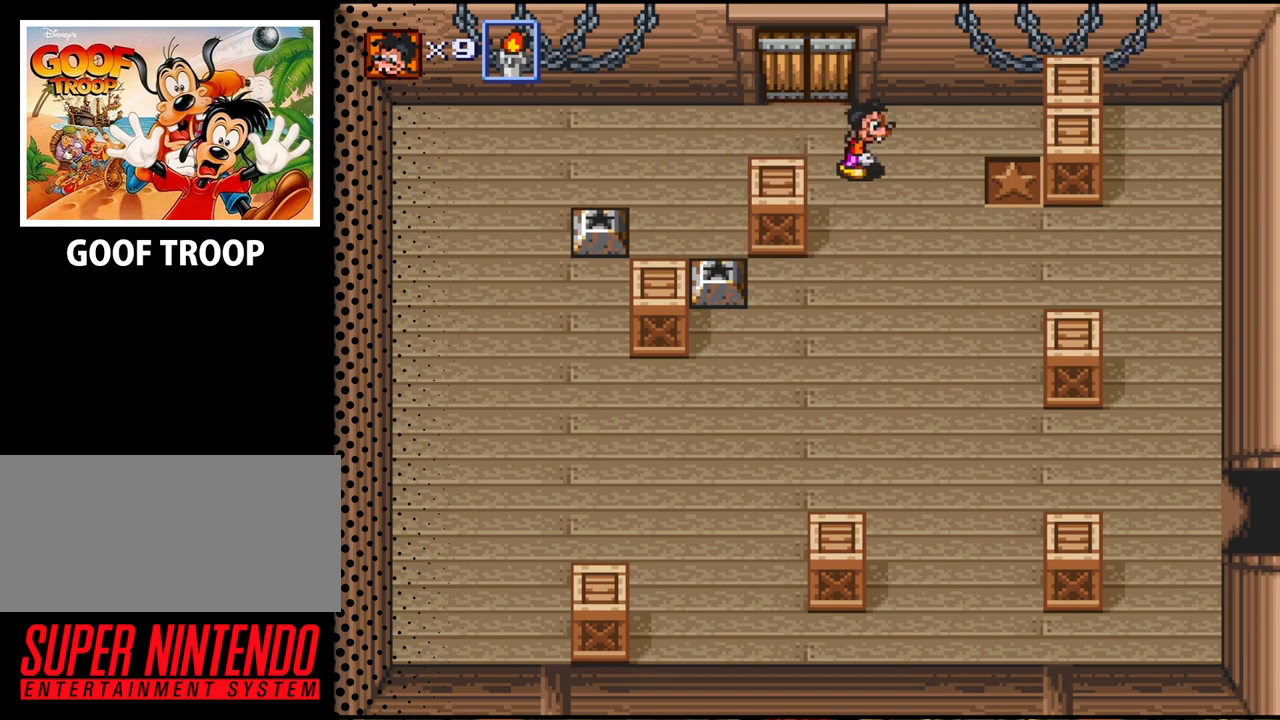
{"buttons": ["DPAD_DOWN"], "events": [[133, "DPAD_RIGHT", "up"]]}
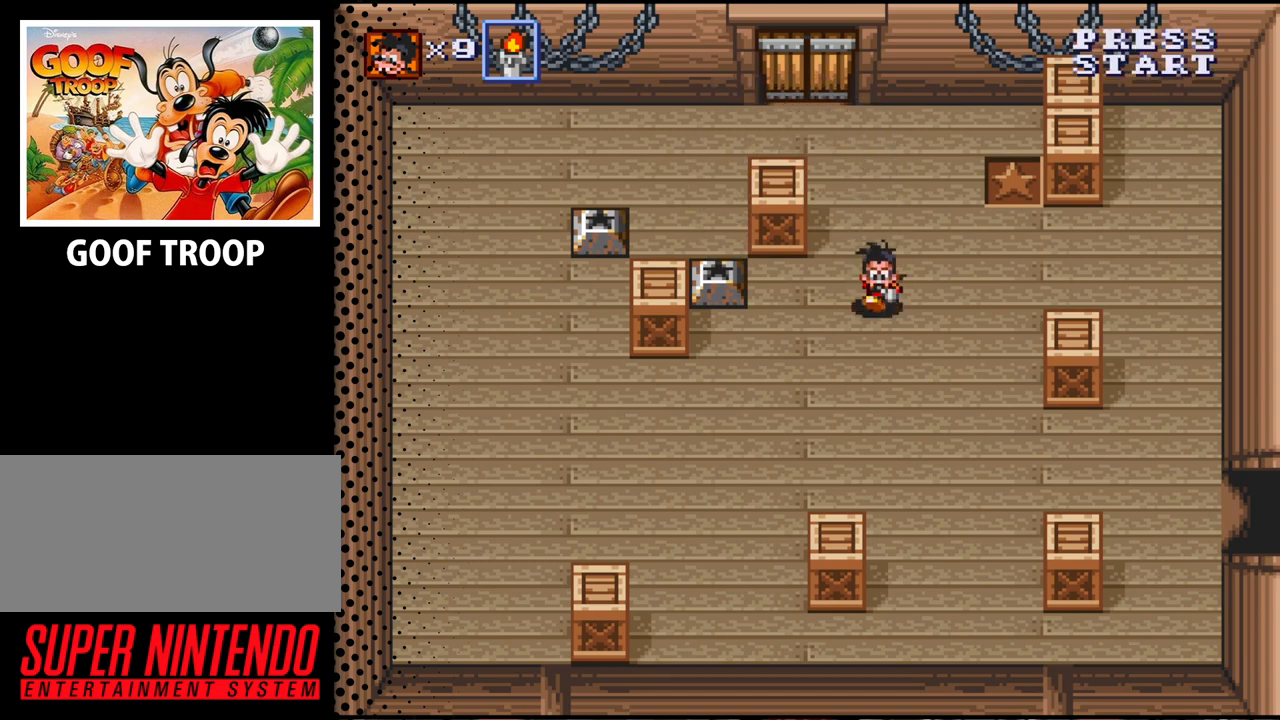
{"buttons": ["DPAD_DOWN", "DPAD_RIGHT"], "events": [[100, "DPAD_RIGHT", "down"]]}
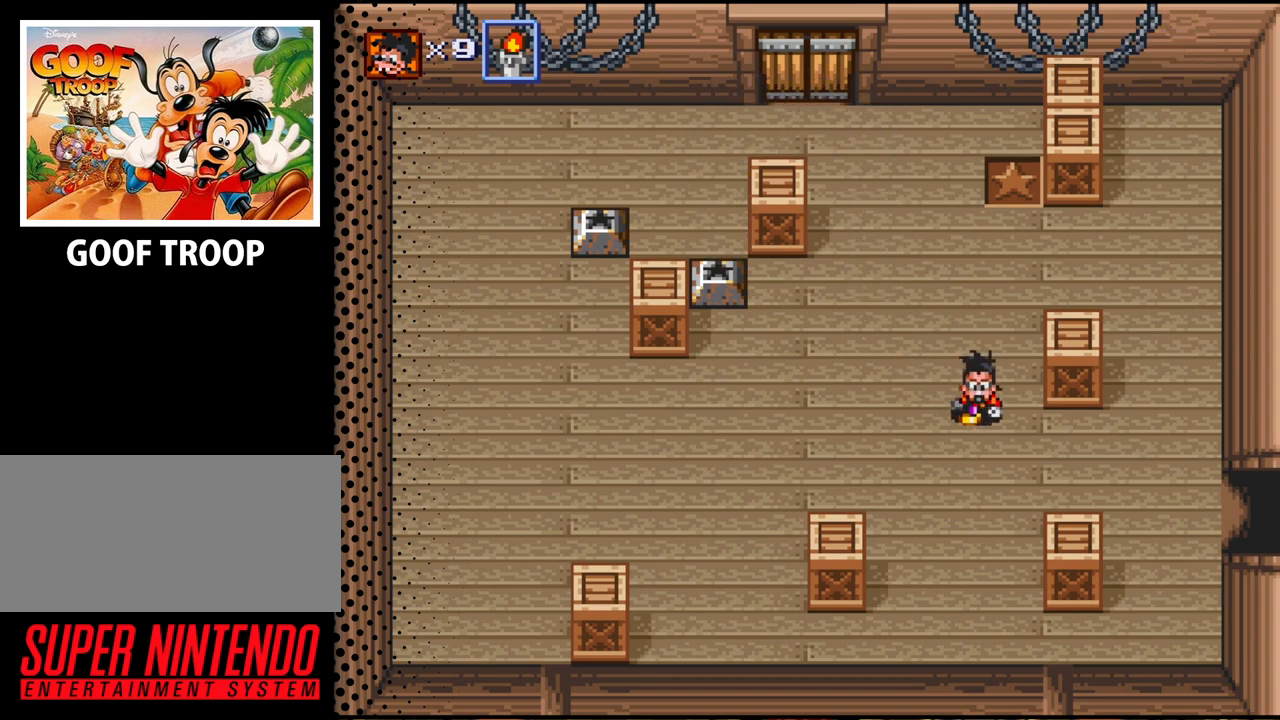
{"buttons": ["DPAD_DOWN", "DPAD_RIGHT"], "events": [[200, "DPAD_DOWN", "up"], [500, "DPAD_DOWN", "down"]]}
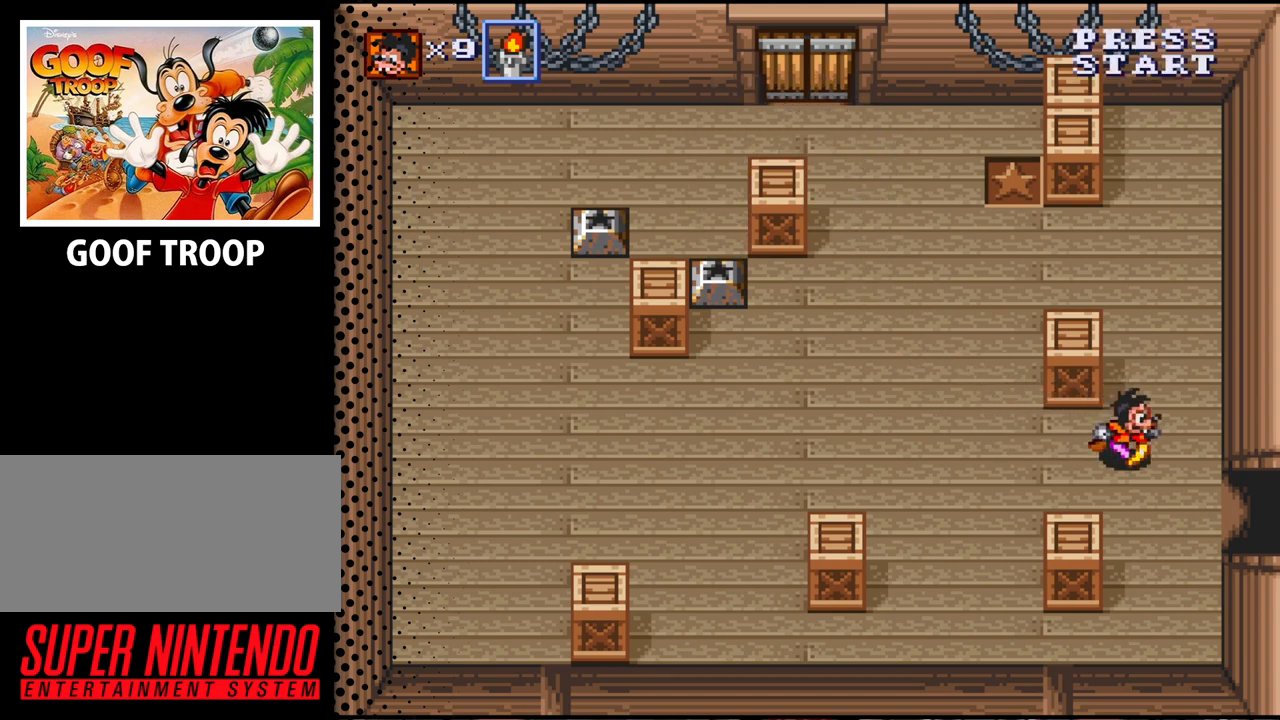
{"buttons": ["DPAD_RIGHT"], "events": [[333, "DPAD_DOWN", "up"]]}
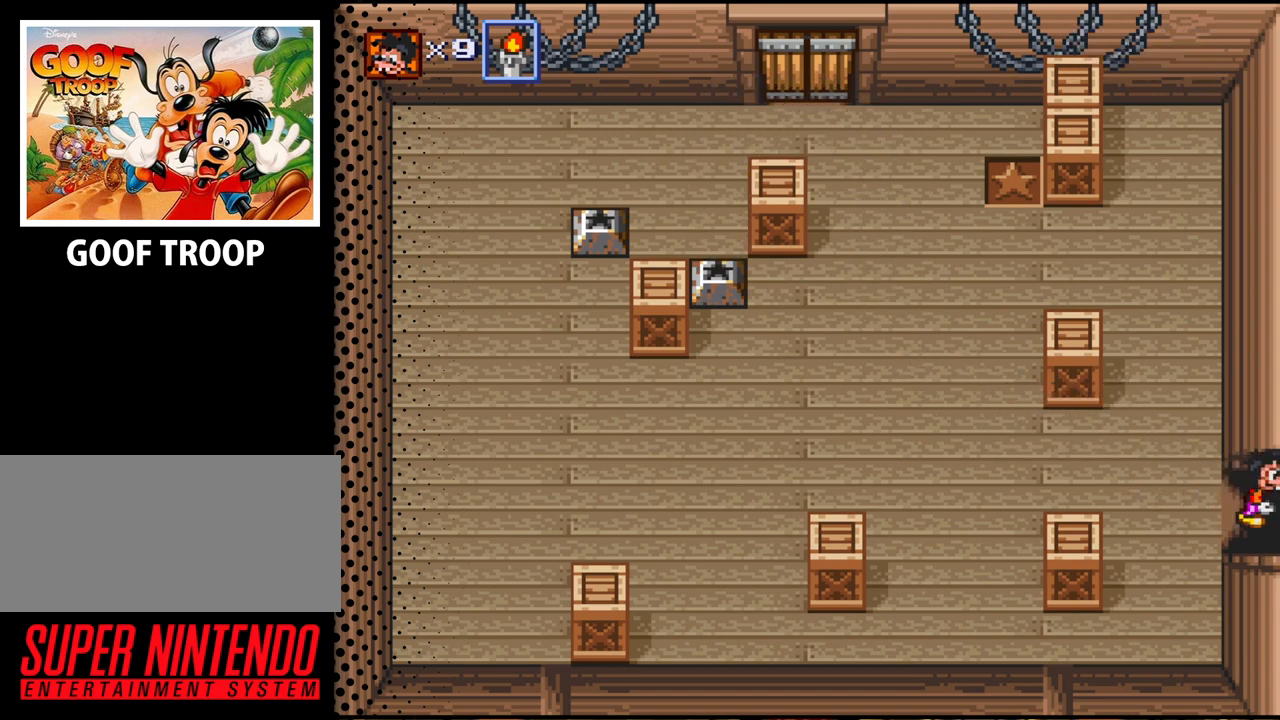
{"buttons": ["DPAD_LEFT"], "events": [[167, "DPAD_RIGHT", "up"], [367, "DPAD_LEFT", "down"]]}
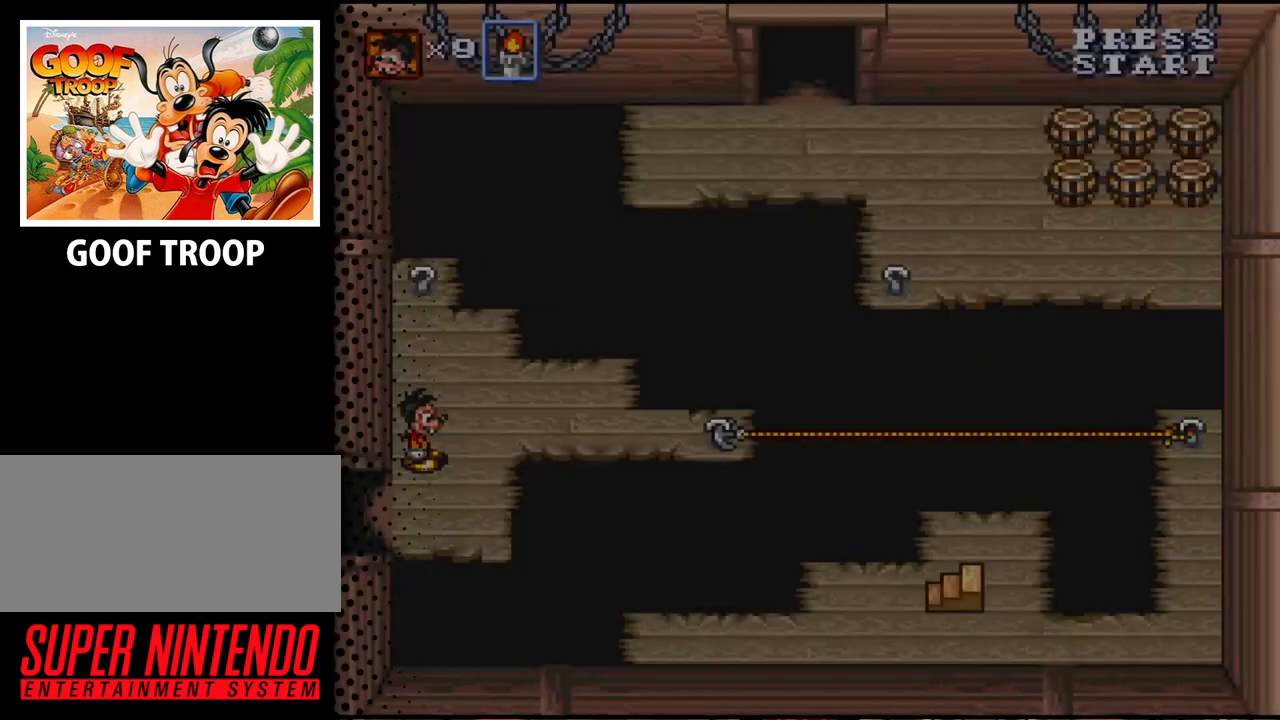
{"buttons": ["DPAD_DOWN", "DPAD_LEFT"], "events": [[467, "DPAD_DOWN", "down"]]}